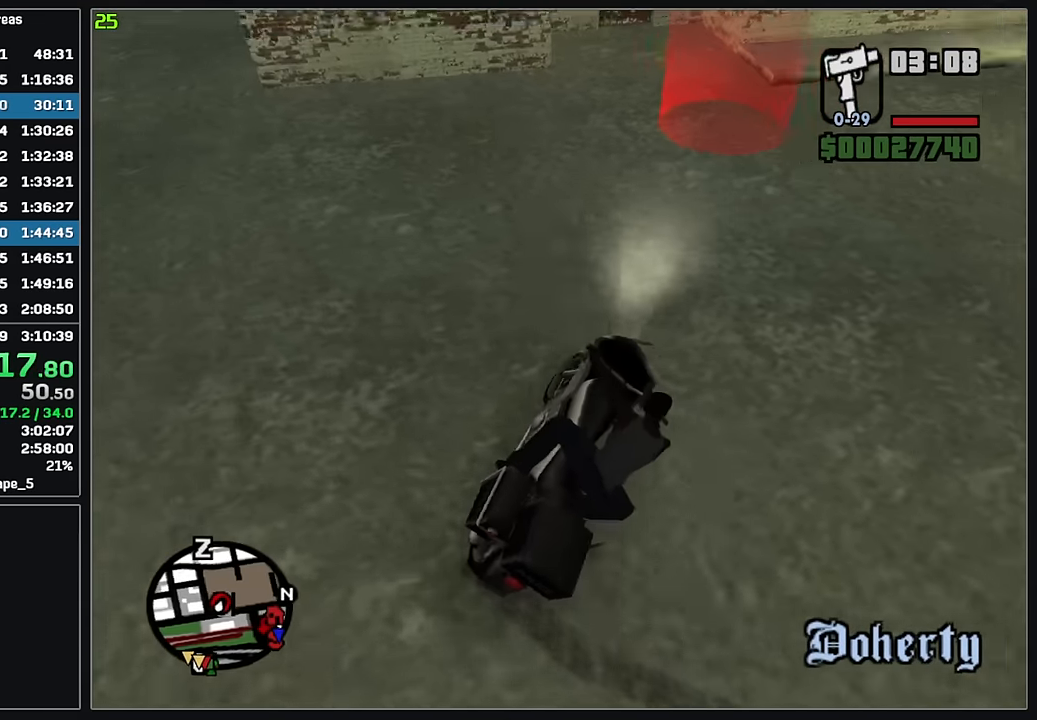
Gameplay with keyboard and mouse; each line is a JSON object with the keys and mouse buttons held at the frame after it. "events" lists presses ("down") and releases ("up") of "4", "d", "w", "mouse_left", "mouse_wheel" and "mouse_right" between this image and that frame as [ms after this image, input, new state], when the widget could be followed in between. "mouse_left", "mouse_wheel", "mouse_right" = the "left", "wheel", "right" buttons of the "mouse" list. No other keys are recorded. "wheel" means that the mouse wheel is clicked or scrolled. Mouse movement is not recorded.
{"keys": [], "mouse": [], "events": [[367, "w", "up"]]}
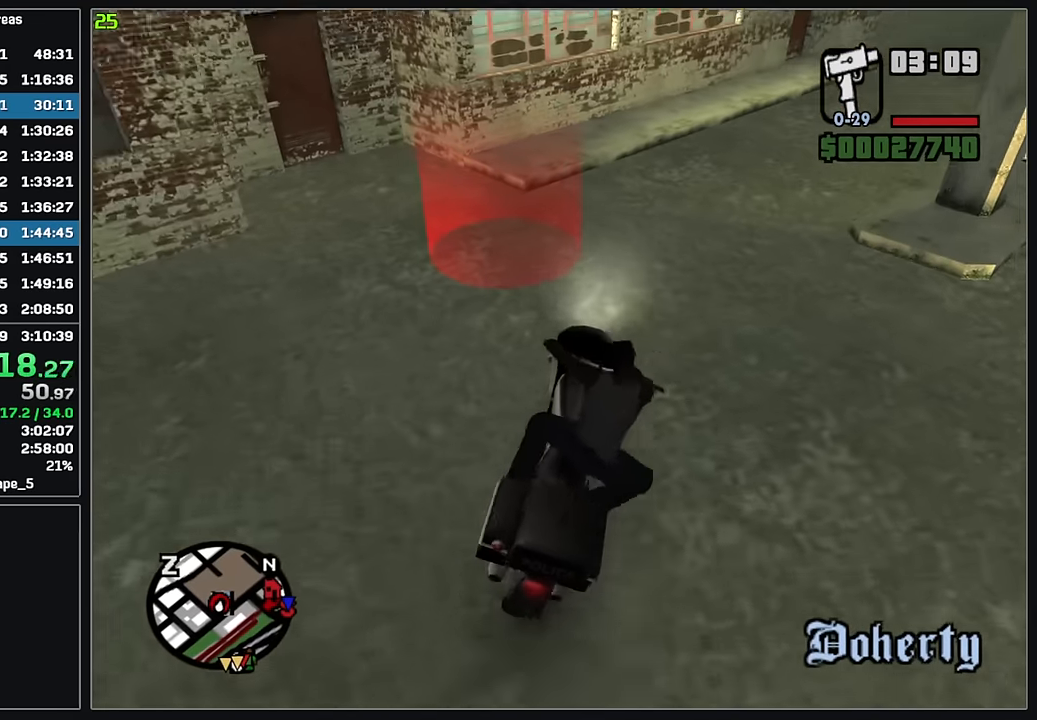
{"keys": [], "mouse": ["wheel"], "events": [[117, "mouse_wheel", "down"]]}
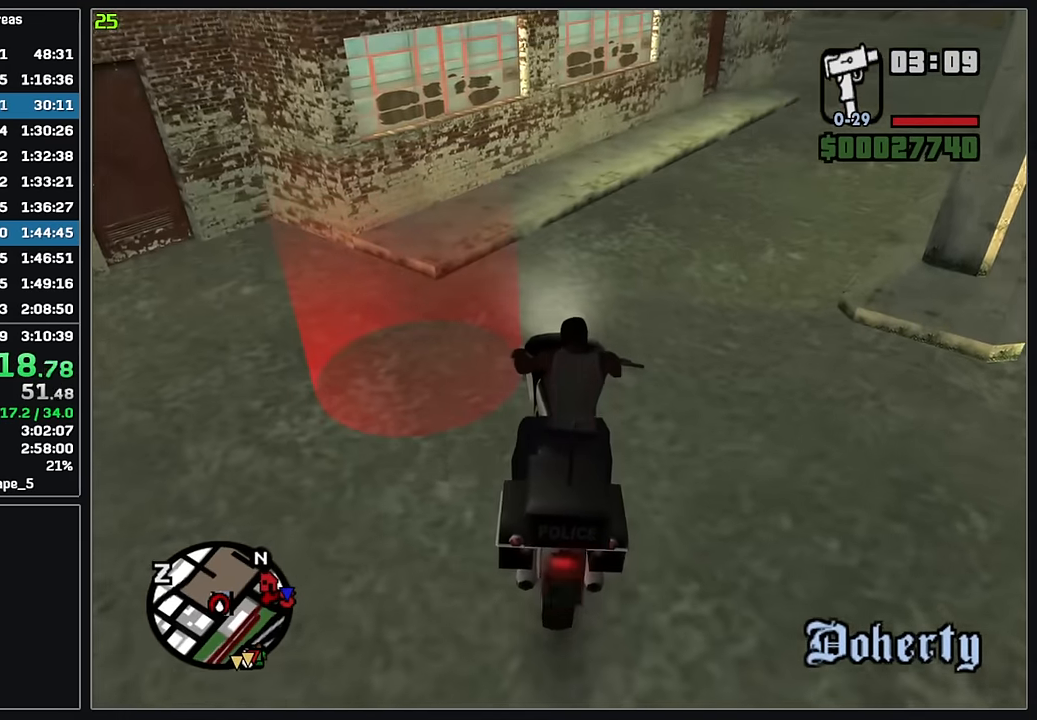
{"keys": [], "mouse": ["wheel"]}
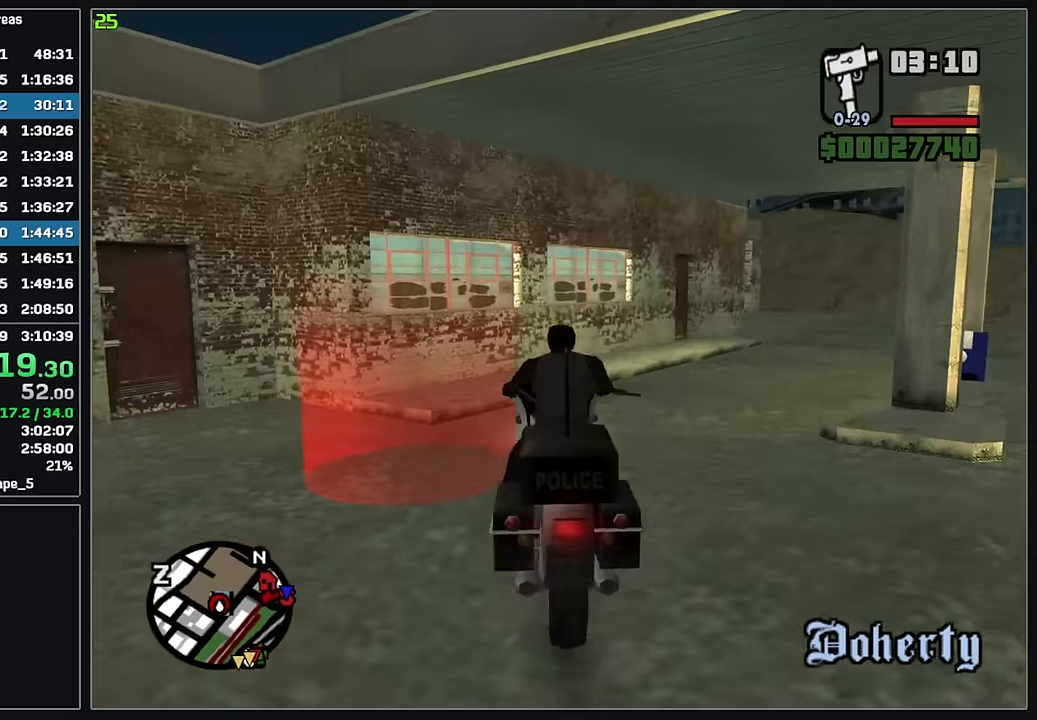
{"keys": [], "mouse": ["wheel"], "events": []}
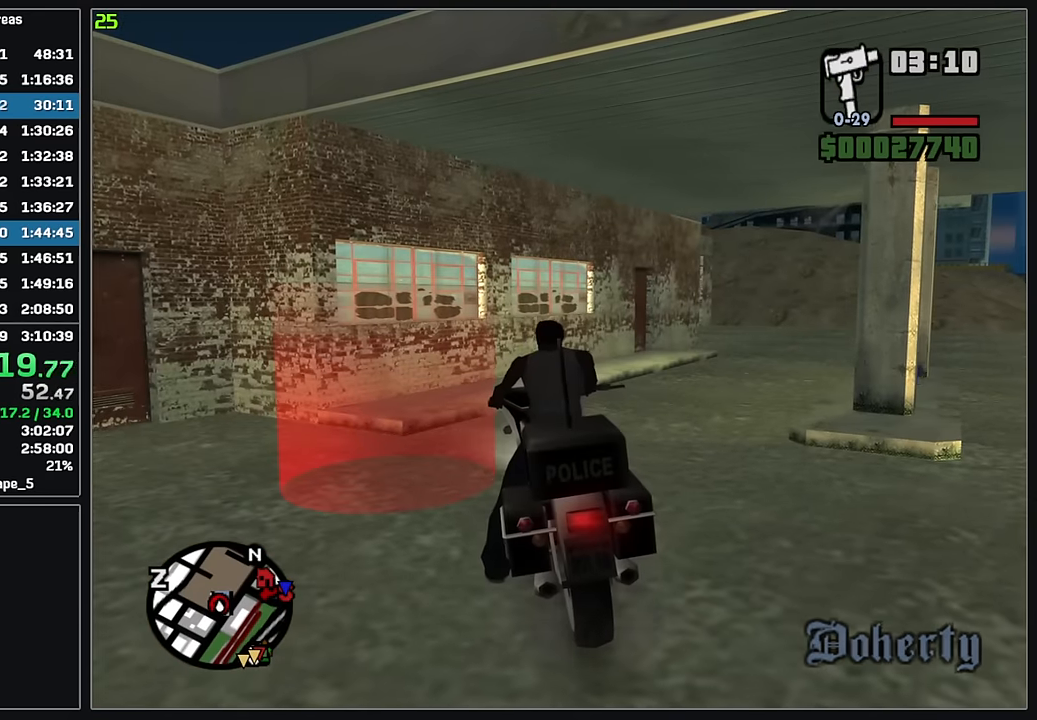
{"keys": [], "mouse": ["wheel"], "events": []}
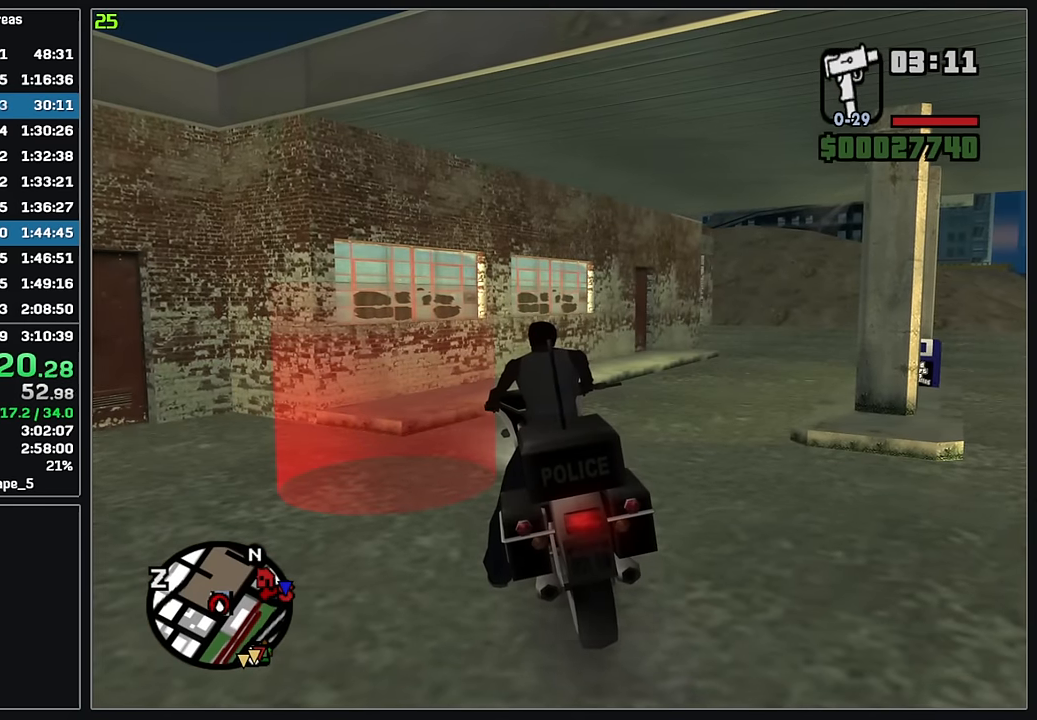
{"keys": [], "mouse": ["wheel"]}
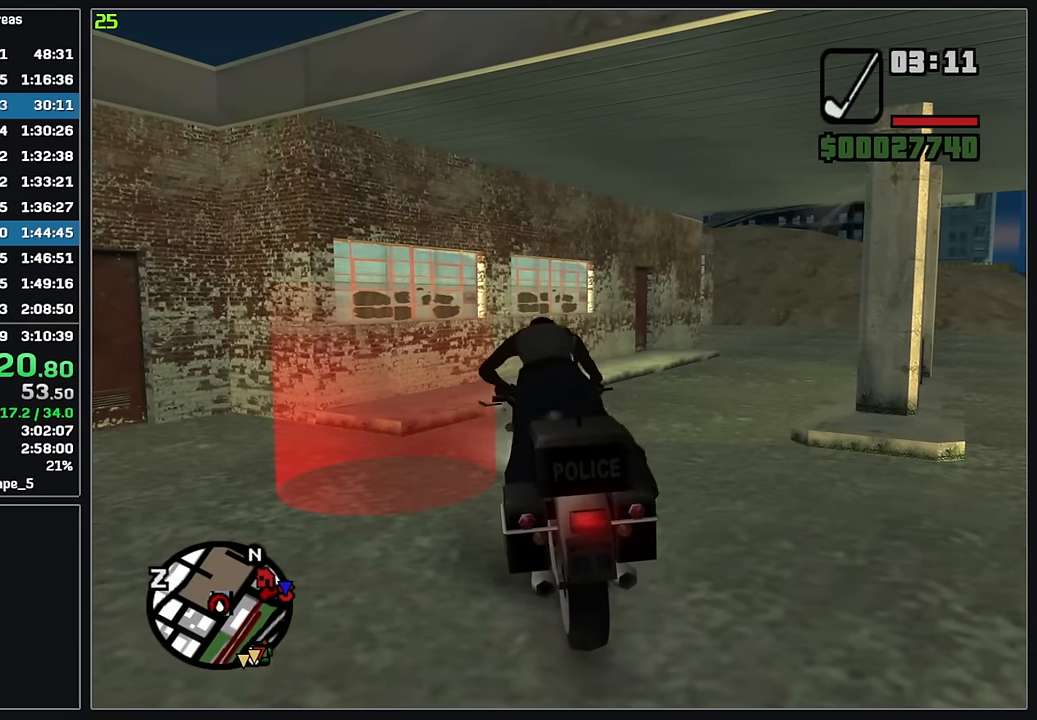
{"keys": ["w"], "mouse": ["wheel"], "events": [[466, "w", "down"]]}
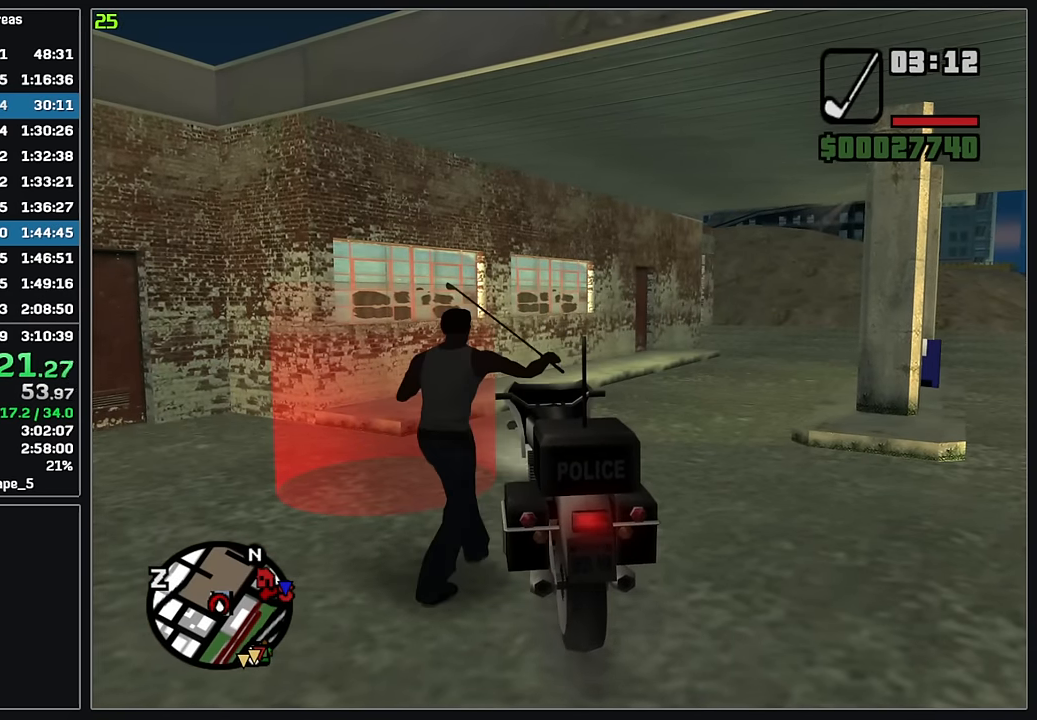
{"keys": ["w"], "mouse": ["wheel"], "events": []}
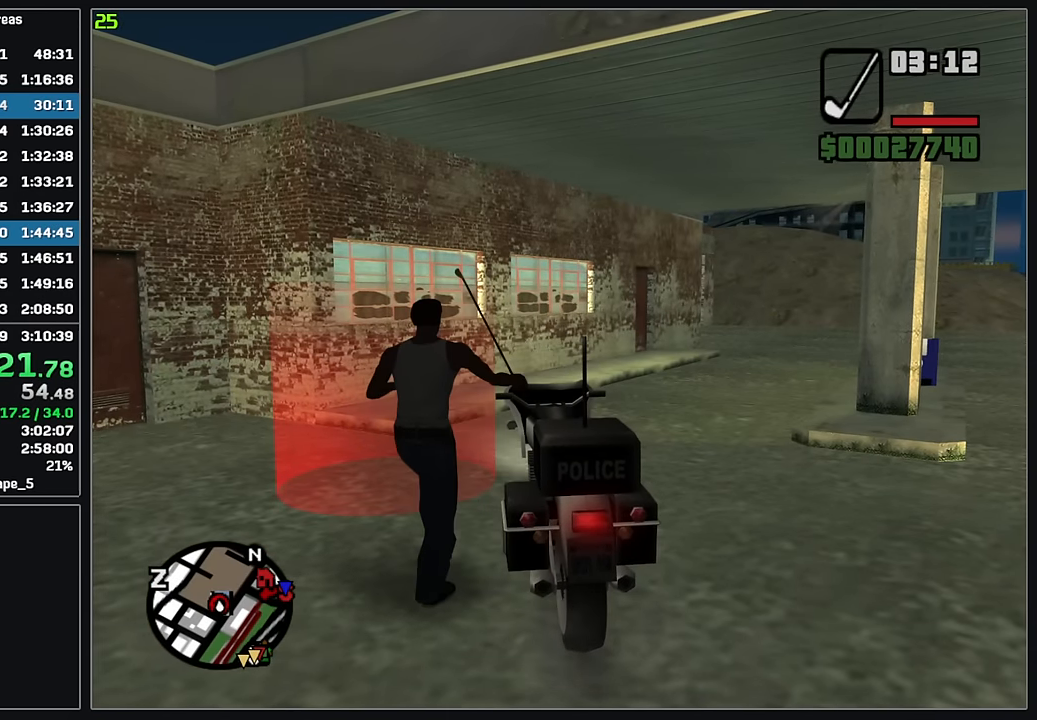
{"keys": ["w"], "mouse": ["wheel"], "events": []}
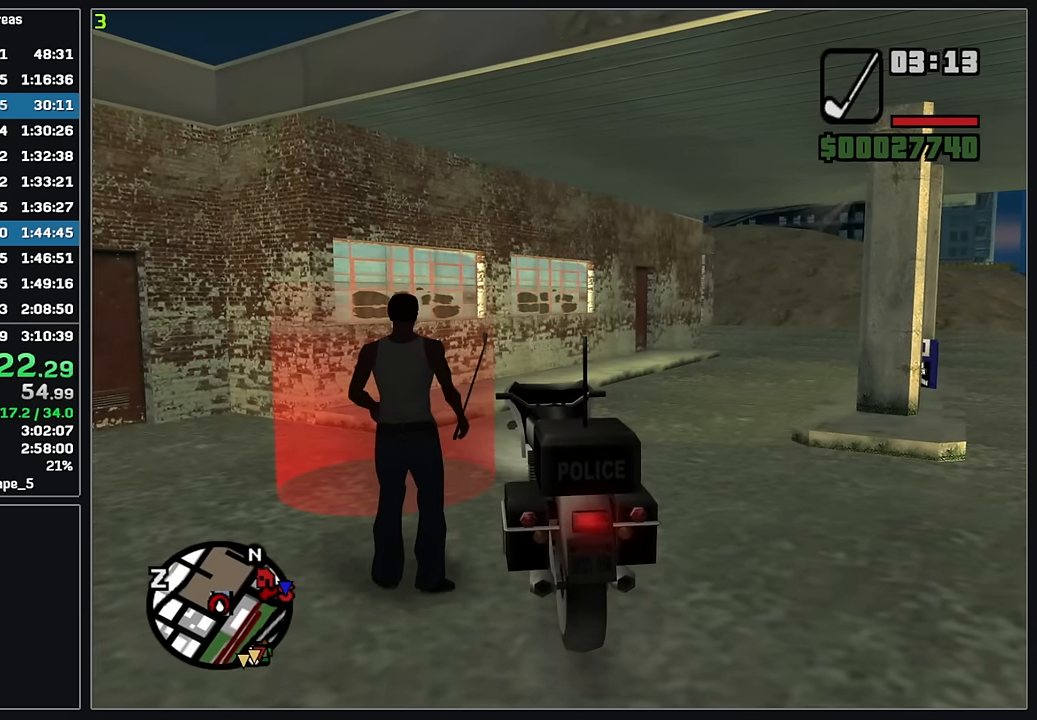
{"keys": ["w"], "mouse": ["wheel"], "events": []}
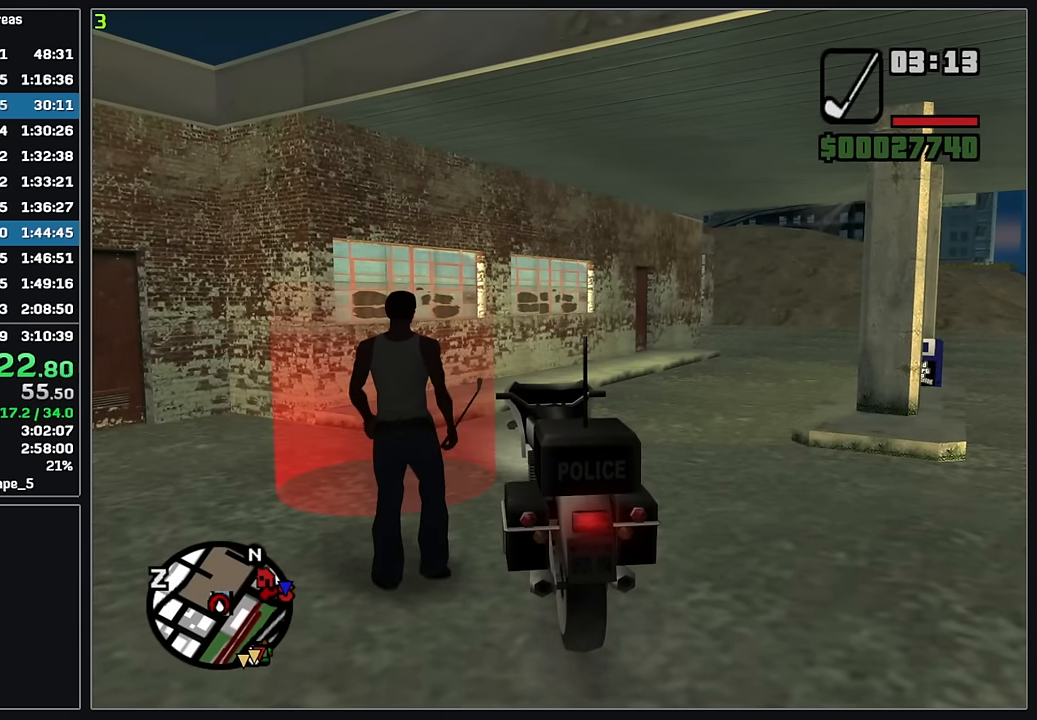
{"keys": ["w"], "mouse": [], "events": [[133, "mouse_wheel", "up"]]}
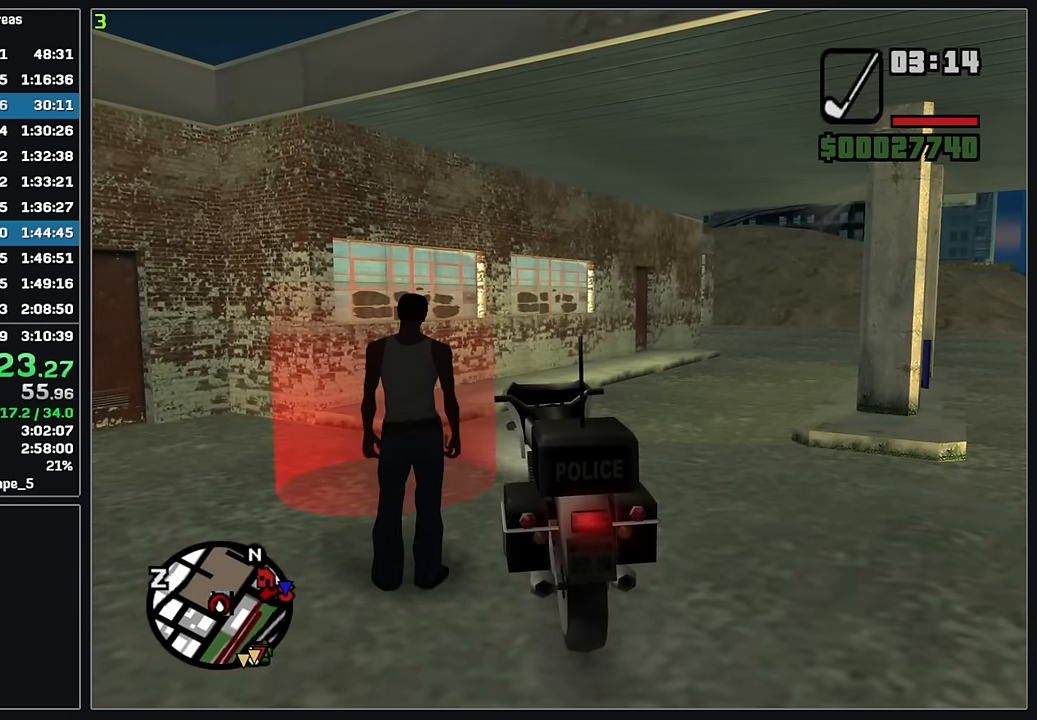
{"keys": ["w"], "mouse": [], "events": []}
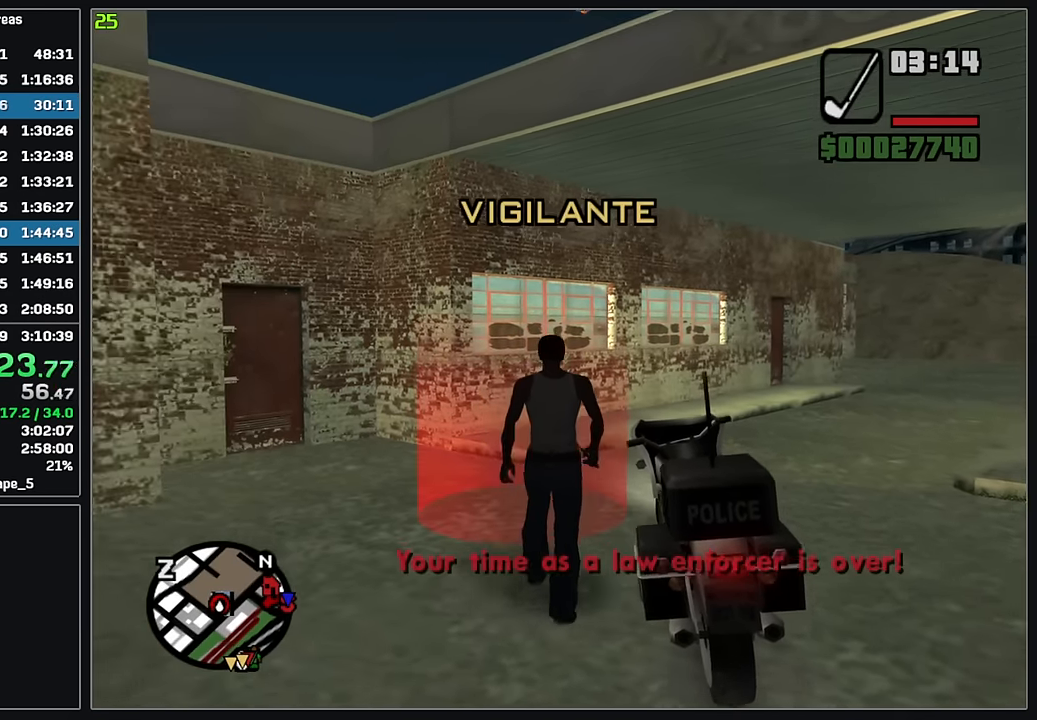
{"keys": [], "mouse": []}
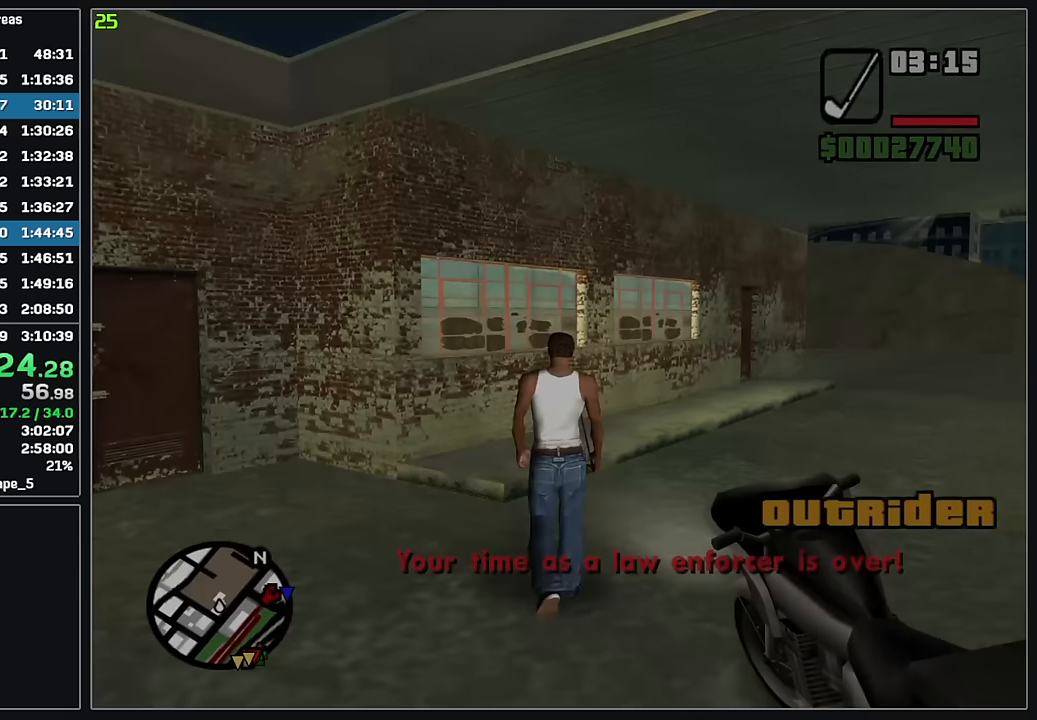
{"keys": [], "mouse": [], "events": []}
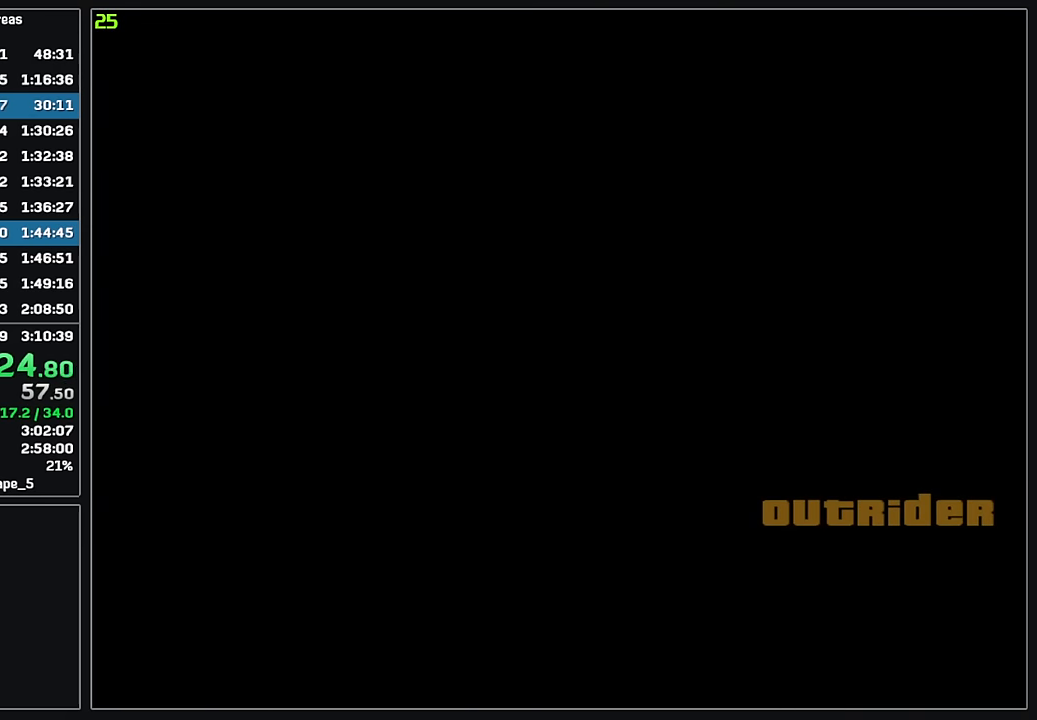
{"keys": [], "mouse": [], "events": []}
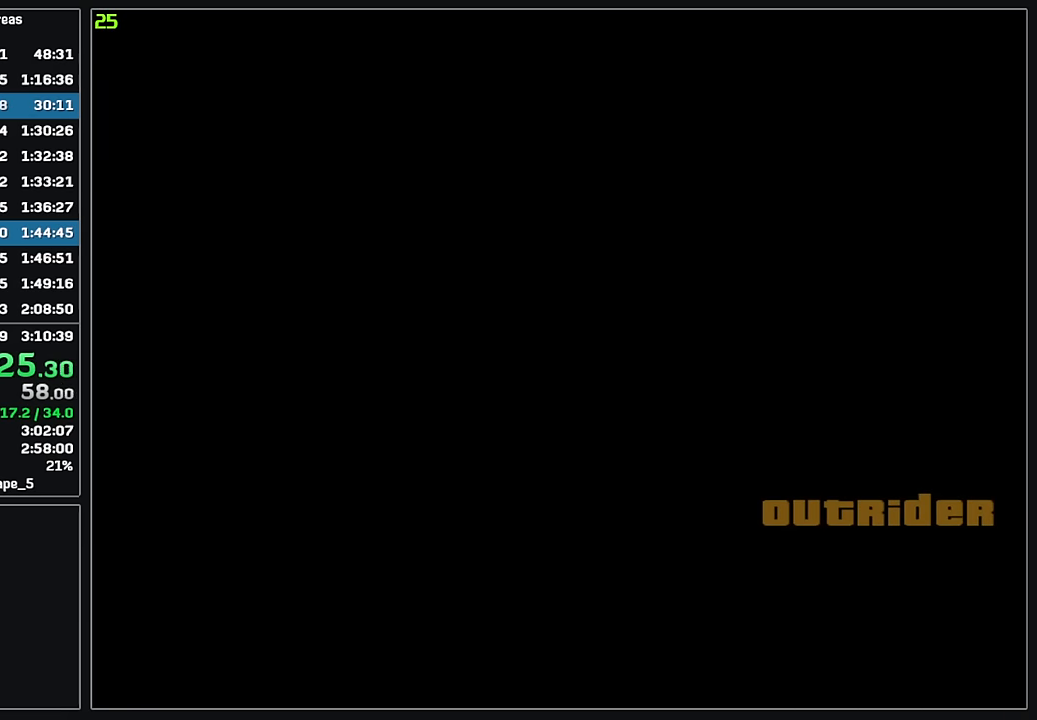
{"keys": [], "mouse": [], "events": [[384, "d", "down"], [484, "d", "up"]]}
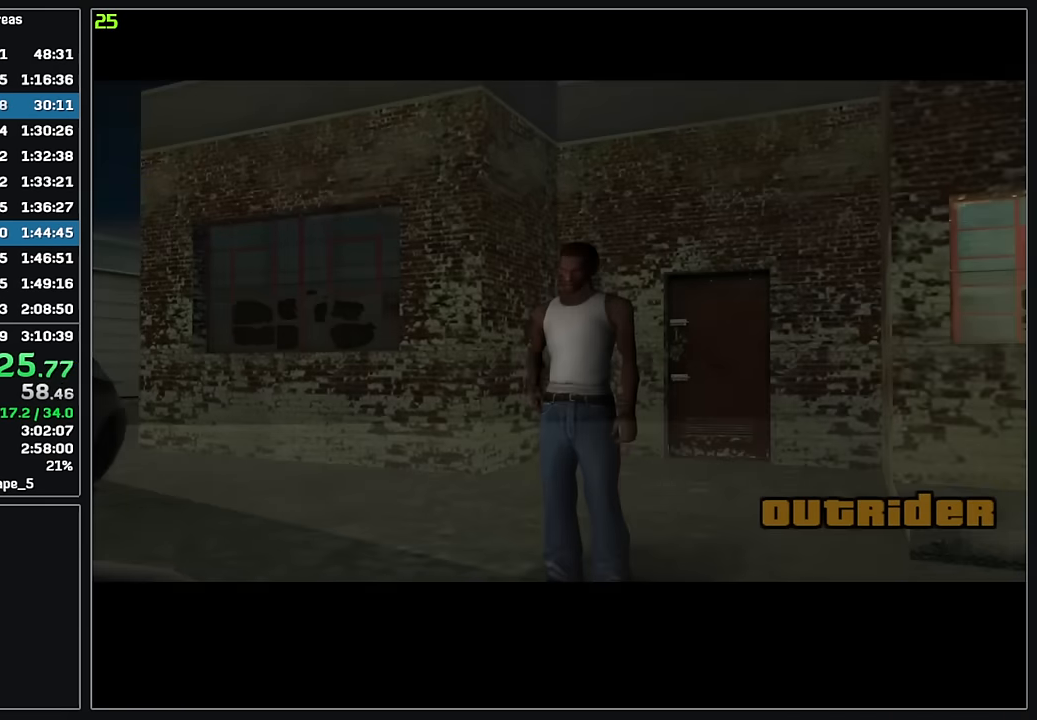
{"keys": [], "mouse": [], "events": []}
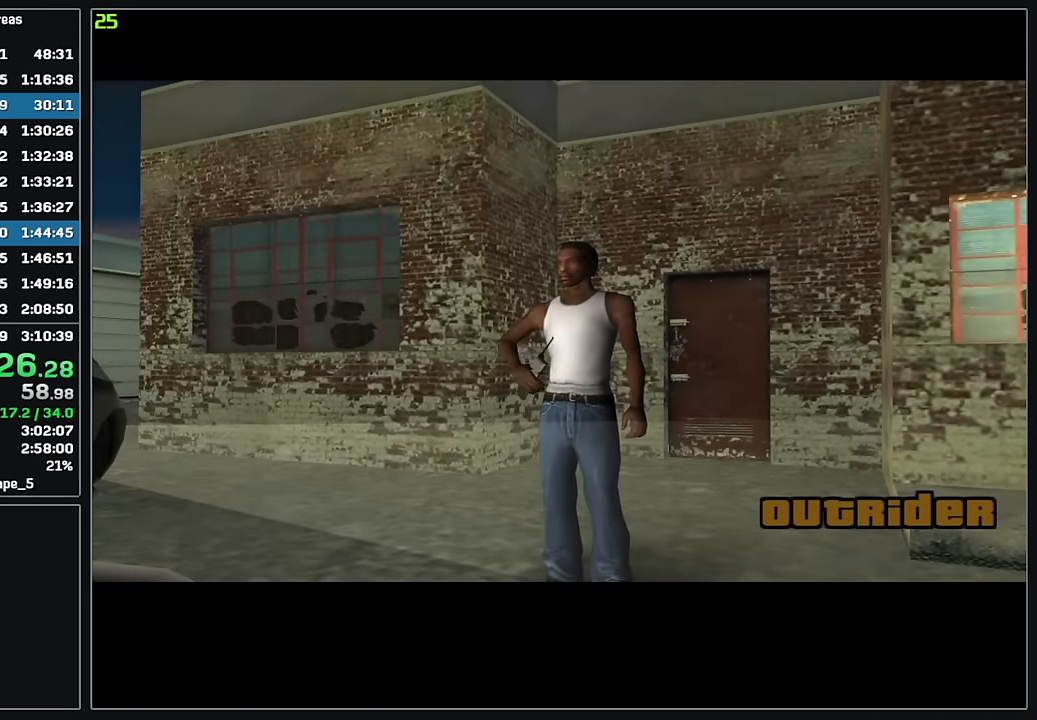
{"keys": [], "mouse": [], "events": []}
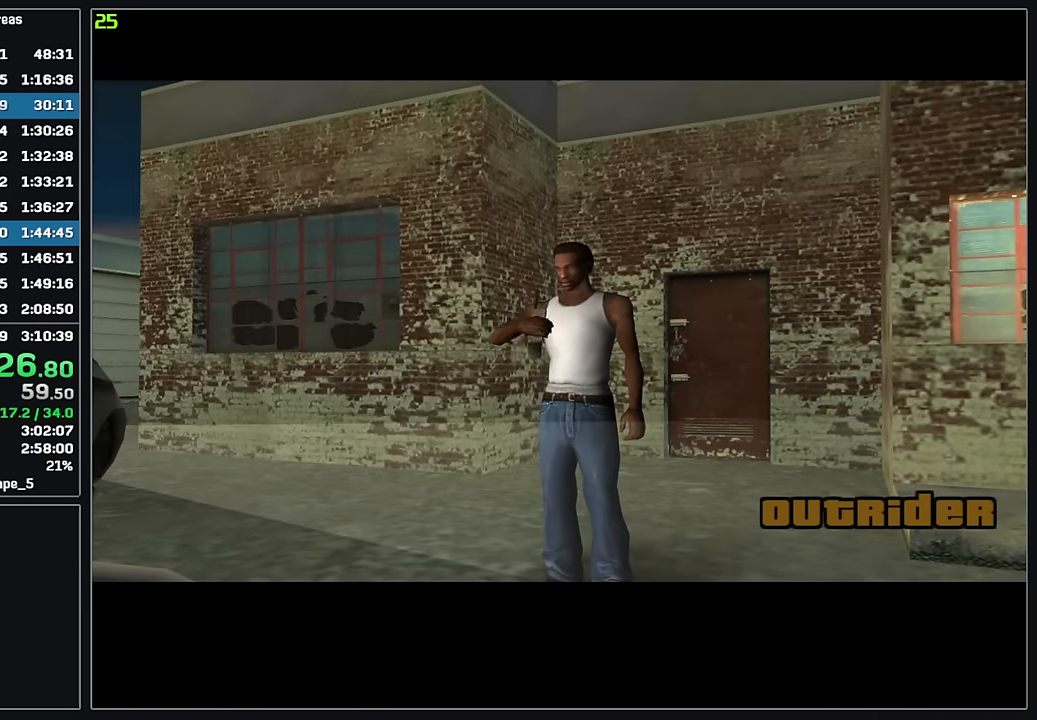
{"keys": [], "mouse": [], "events": []}
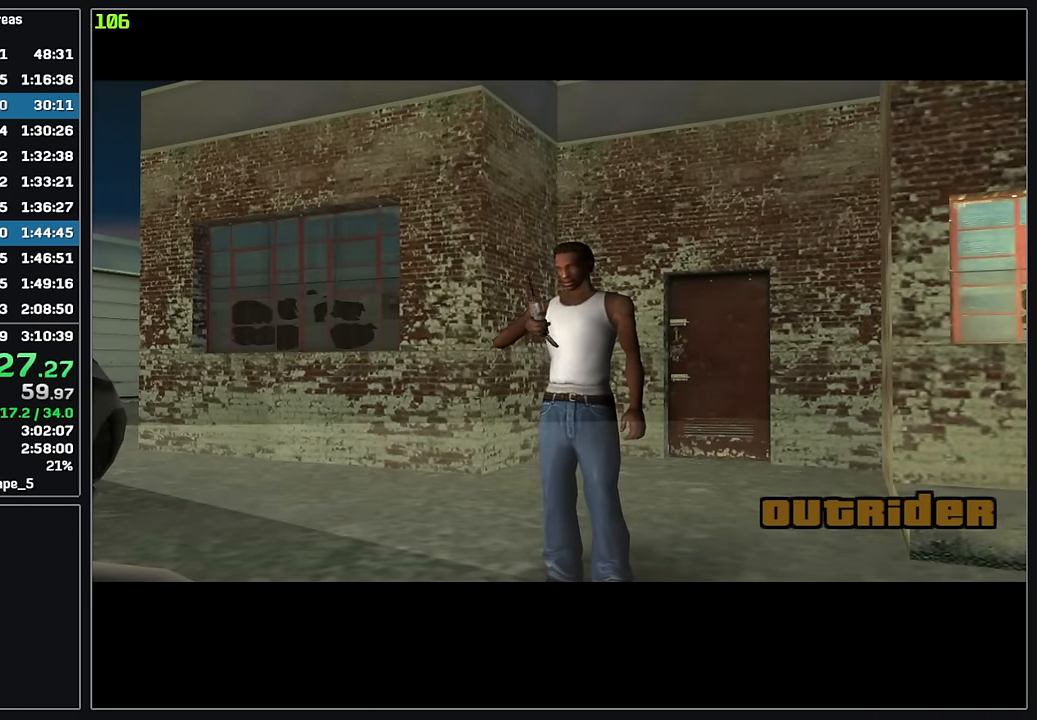
{"keys": [], "mouse": [], "events": []}
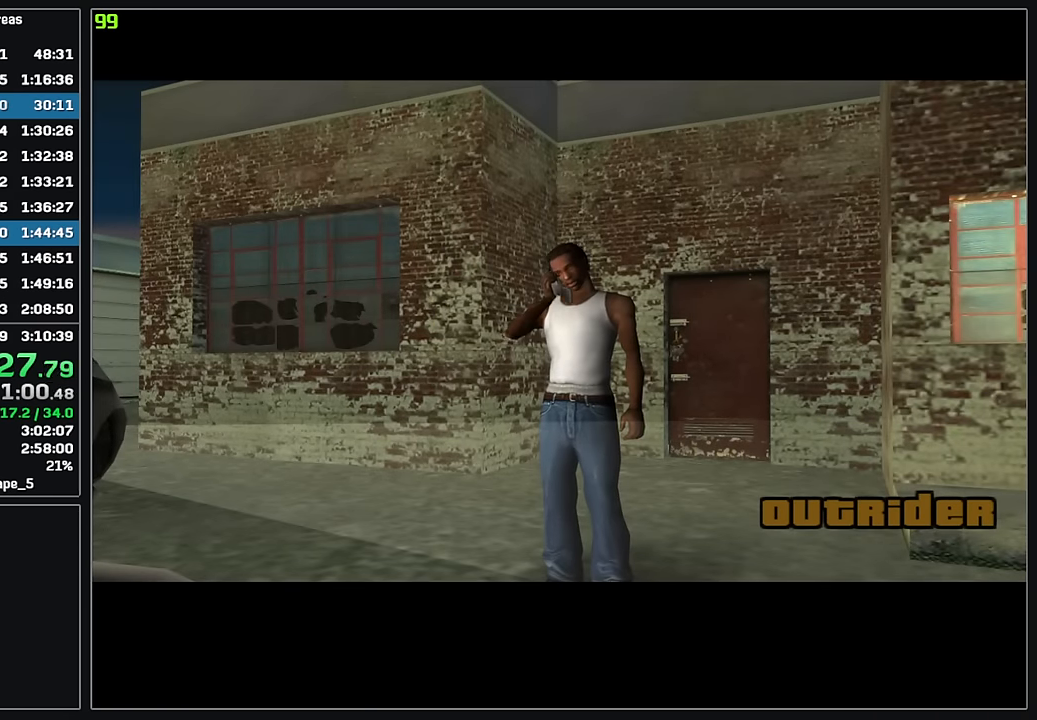
{"keys": ["w"], "mouse": [], "events": [[17, "w", "down"]]}
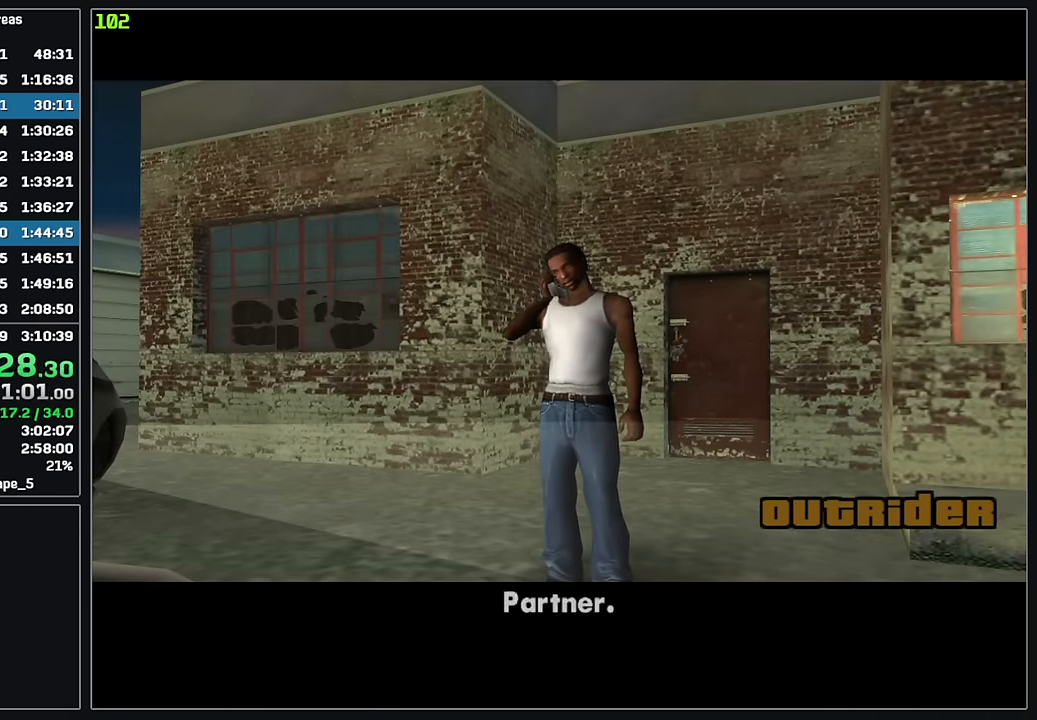
{"keys": [], "mouse": [], "events": [[217, "w", "up"]]}
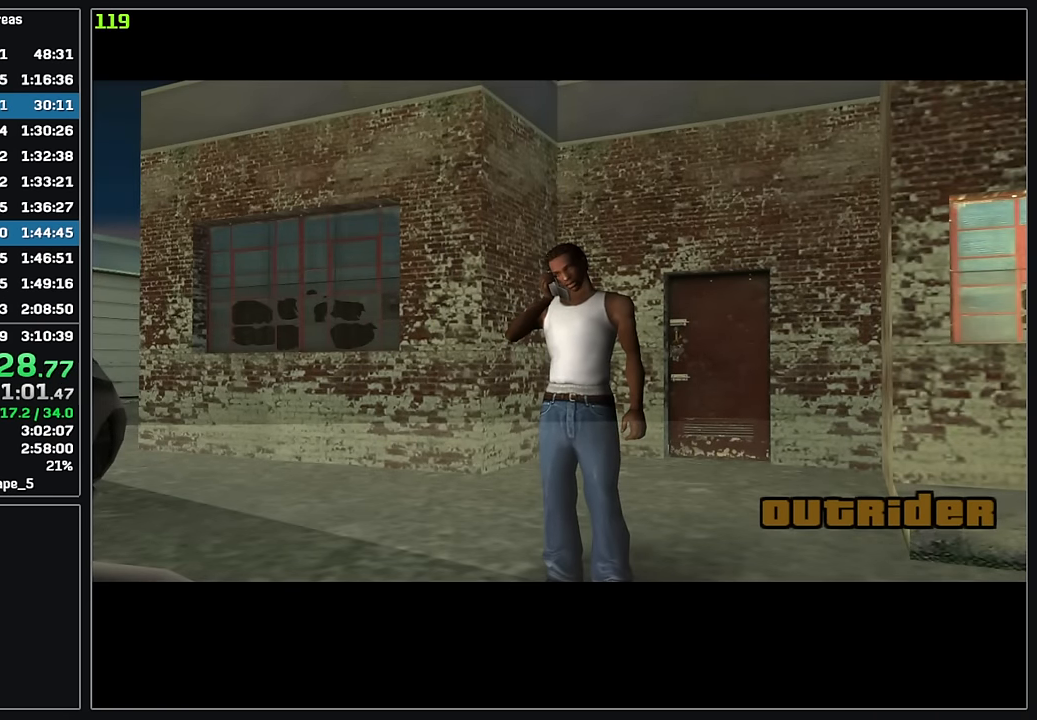
{"keys": [], "mouse": [], "events": []}
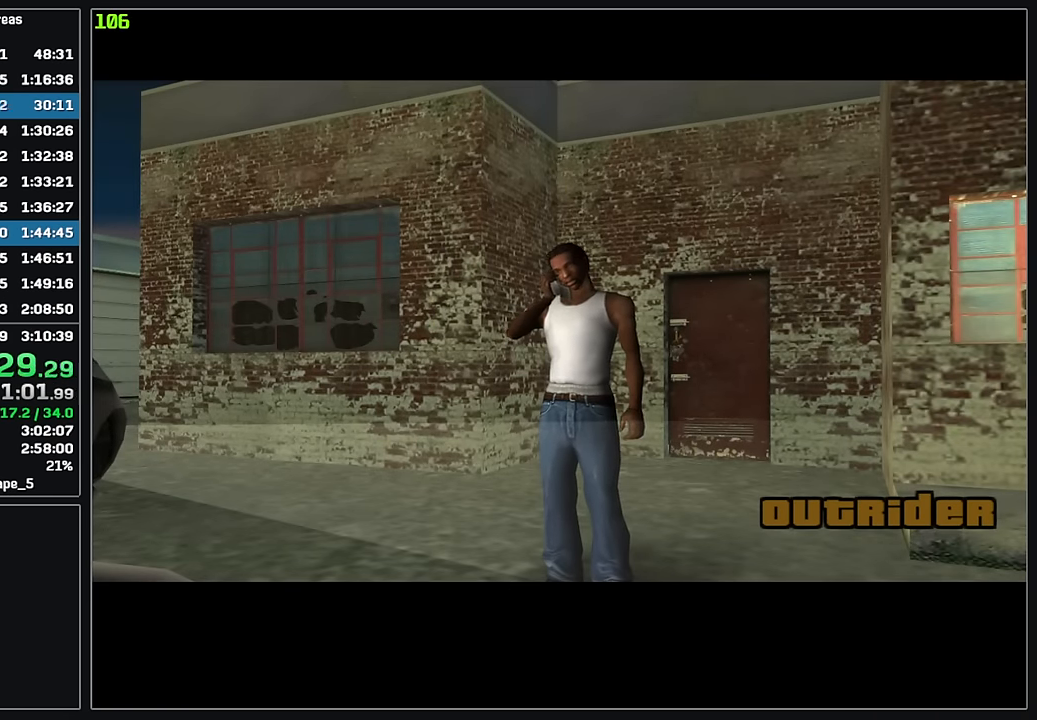
{"keys": ["w"], "mouse": [], "events": [[184, "w", "down"]]}
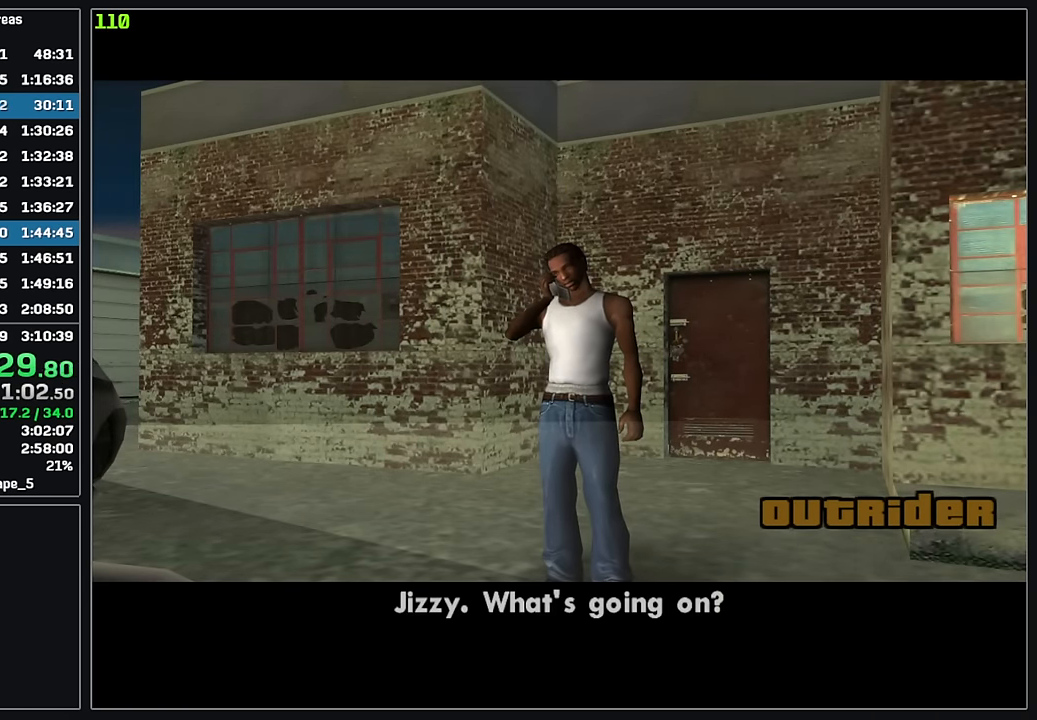
{"keys": ["w"], "mouse": [], "events": [[284, "w", "up"], [400, "w", "down"]]}
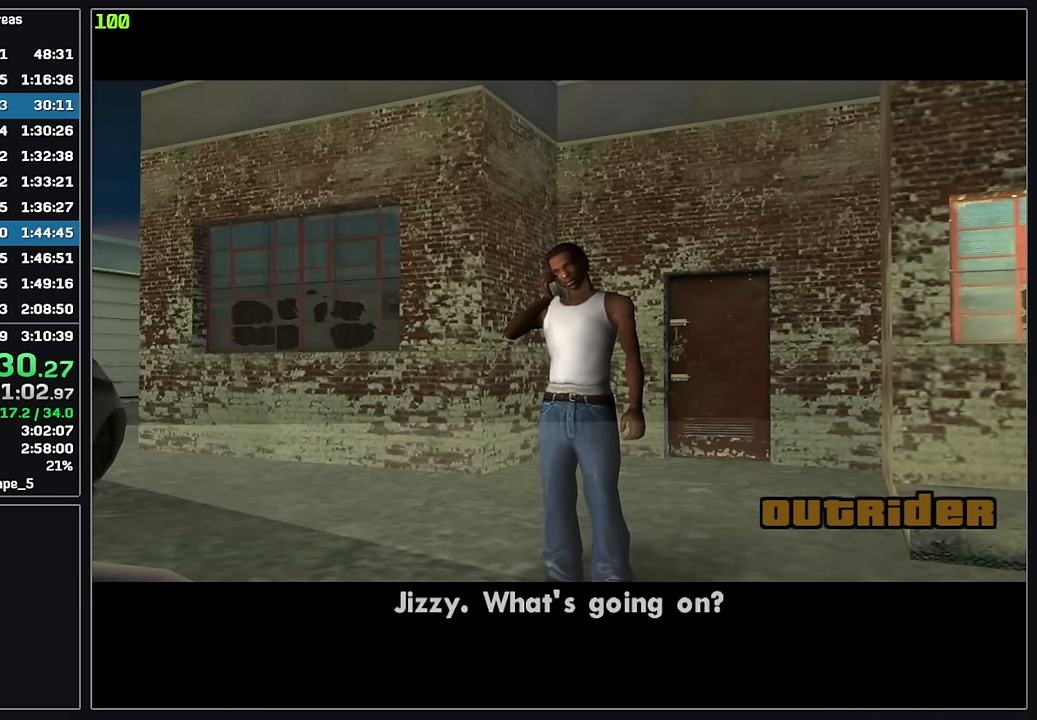
{"keys": ["w"], "mouse": [], "events": []}
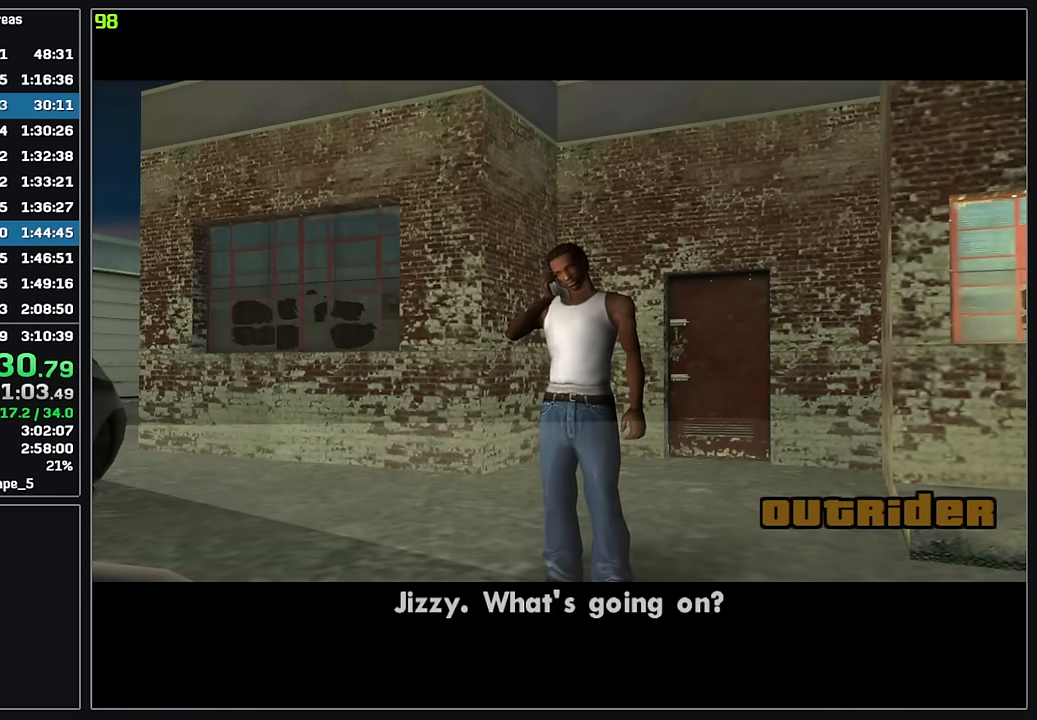
{"keys": ["w"], "mouse": [], "events": []}
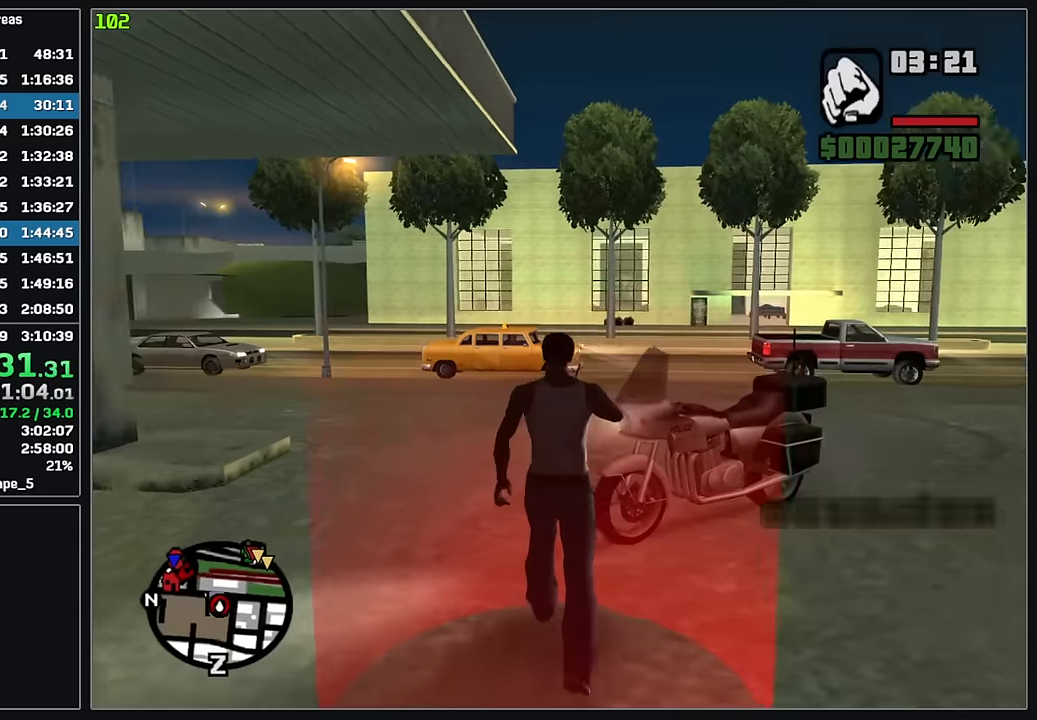
{"keys": ["w"], "mouse": [], "events": []}